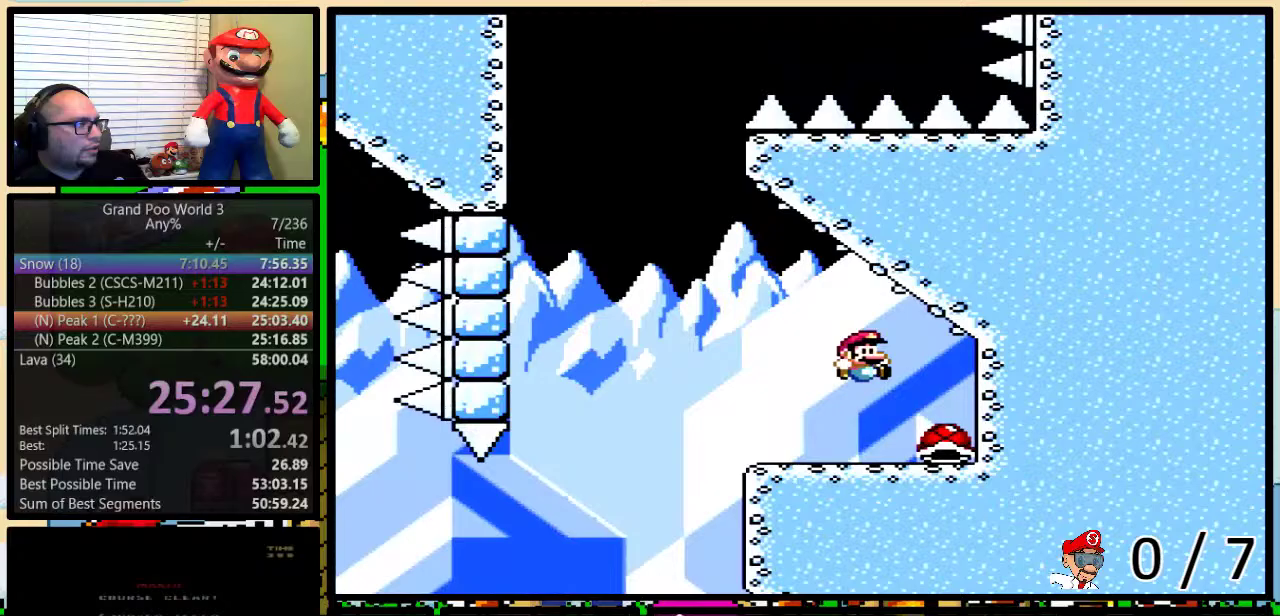
Gameplay with a controller (Nintendo layout); each line is a JSON object with the inputs held at the frame after it. "events" lists button and stick changes between this image and that frame as [ms after this image, input, new state], when the widget could be followed in between. Not read: L1 L3 R1 R3.
{"buttons": ["Y", "DPAD_UP", "DPAD_LEFT"], "events": [[50, "DPAD_LEFT", "down"], [50, "DPAD_RIGHT", "up"], [334, "B", "up"]]}
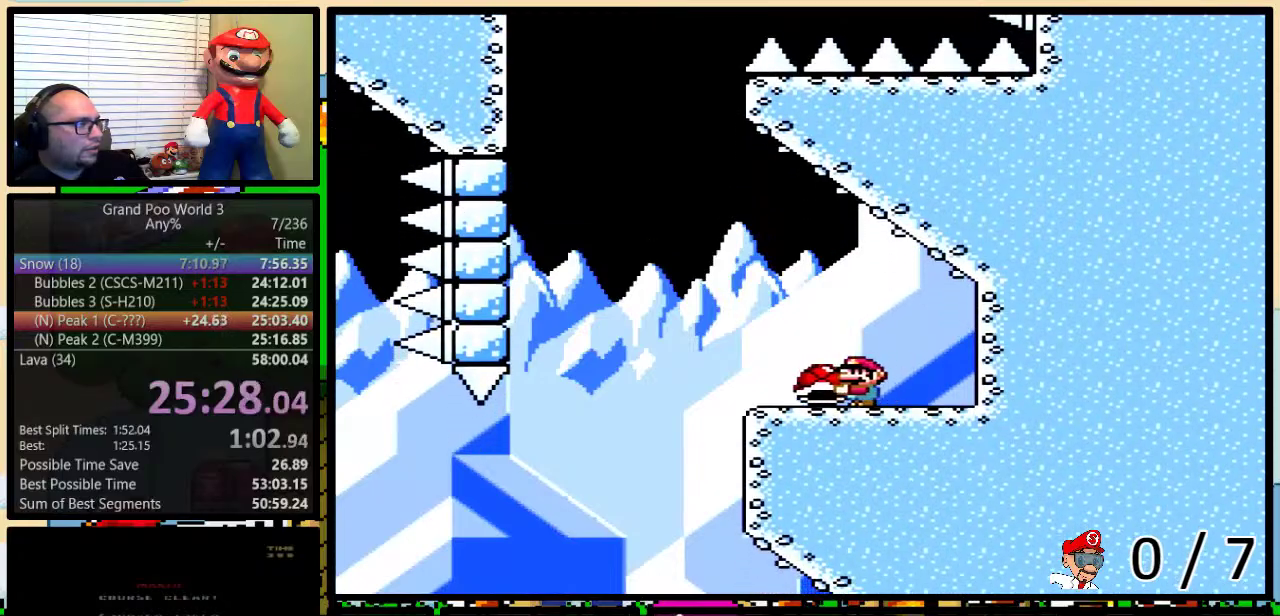
{"buttons": ["B", "Y", "DPAD_UP", "DPAD_LEFT"], "events": [[133, "B", "down"]]}
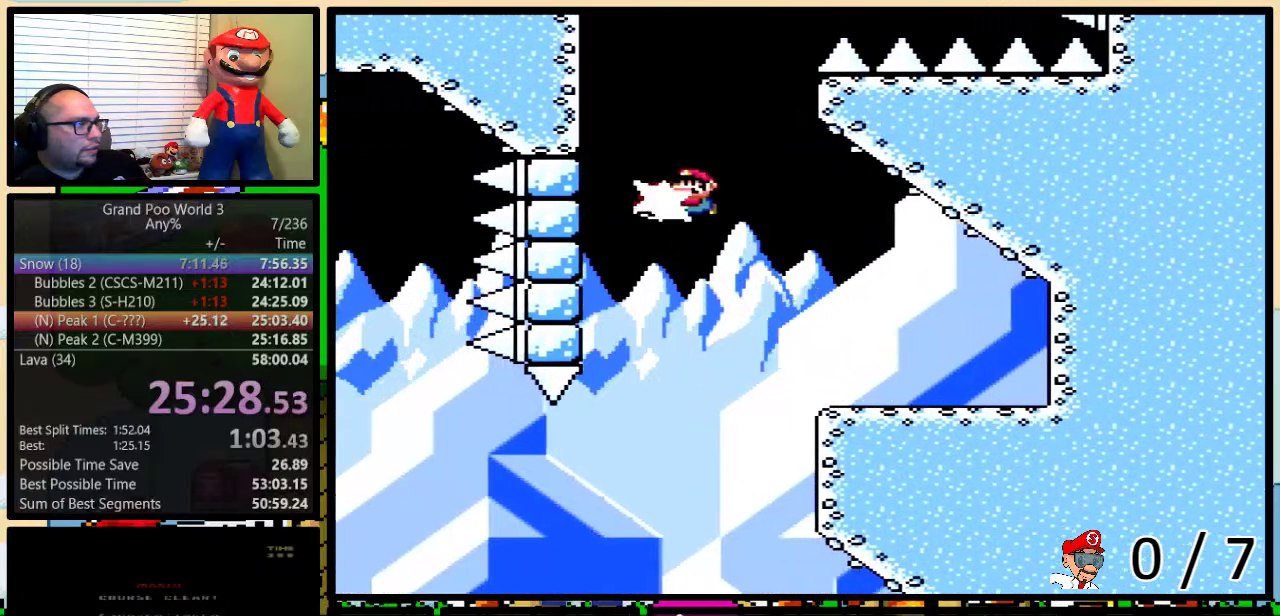
{"buttons": ["Y", "DPAD_UP", "DPAD_RIGHT"], "events": [[351, "B", "up"], [367, "DPAD_LEFT", "up"], [417, "DPAD_RIGHT", "down"]]}
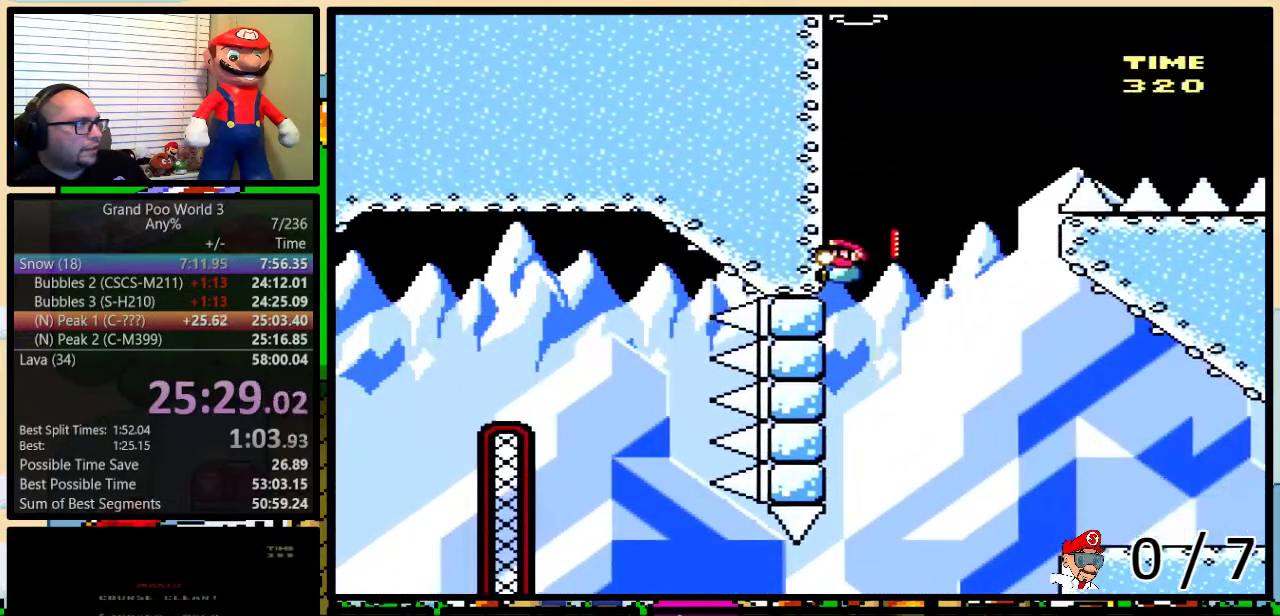
{"buttons": ["B", "Y", "DPAD_UP", "DPAD_RIGHT"], "events": [[500, "B", "down"]]}
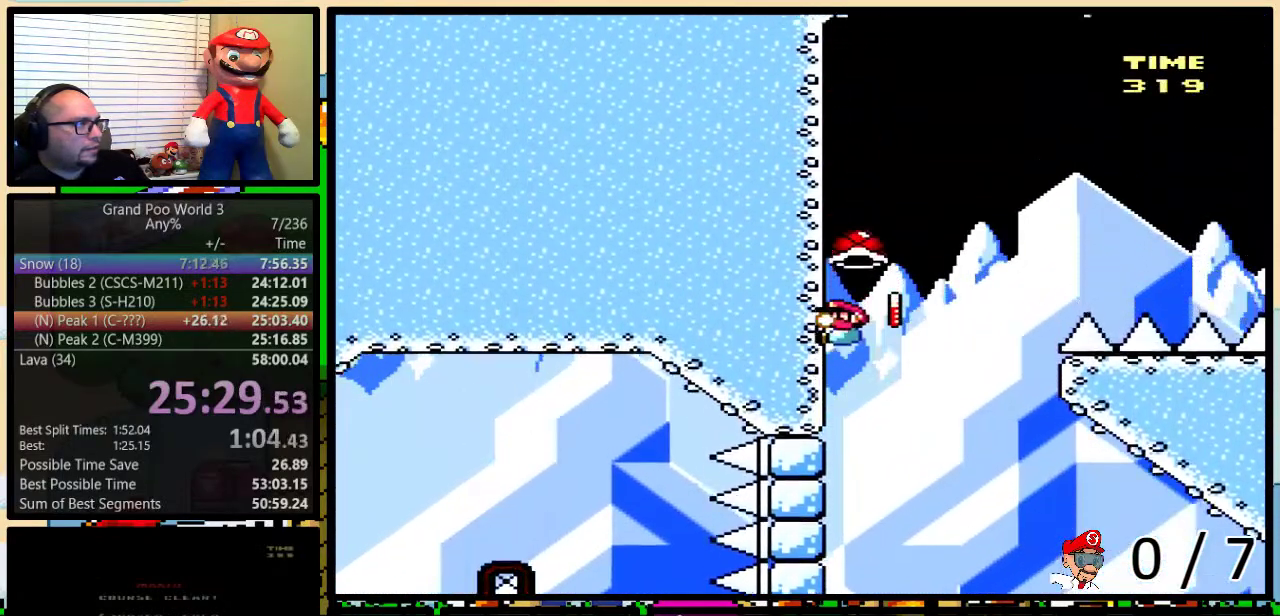
{"buttons": ["B", "Y", "DPAD_RIGHT"], "events": [[100, "DPAD_UP", "up"], [167, "Y", "up"], [217, "Y", "down"]]}
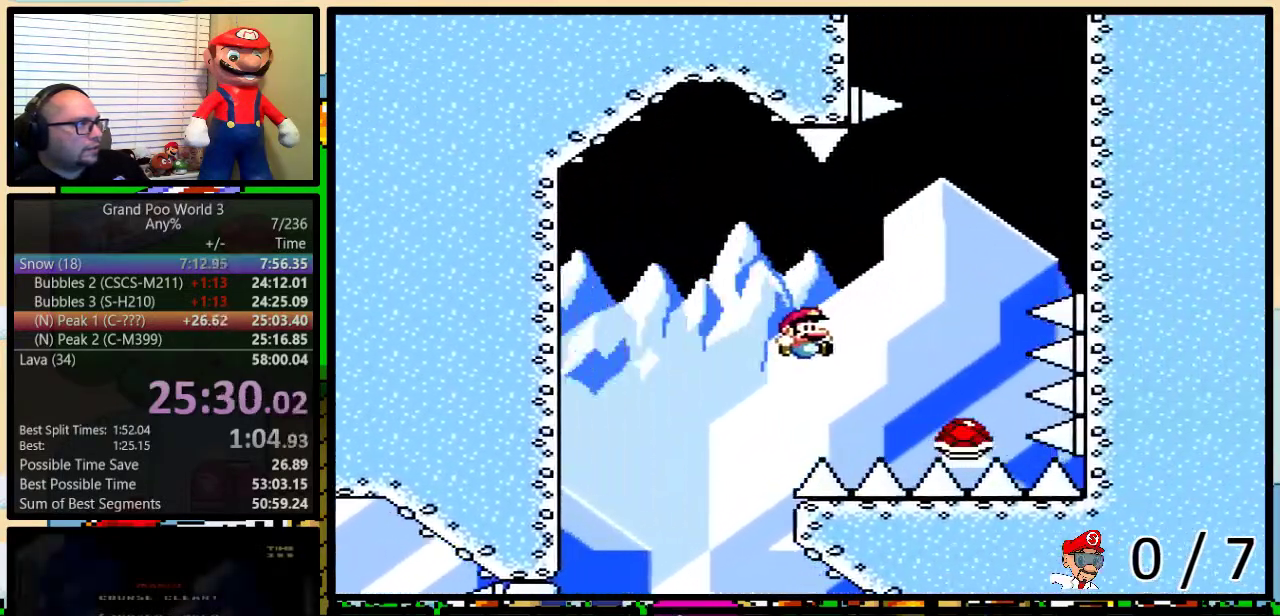
{"buttons": ["B", "Y", "DPAD_UP", "DPAD_RIGHT"], "events": [[133, "DPAD_UP", "down"], [183, "DPAD_LEFT", "down"], [183, "DPAD_RIGHT", "up"], [283, "DPAD_LEFT", "up"], [317, "DPAD_RIGHT", "down"]]}
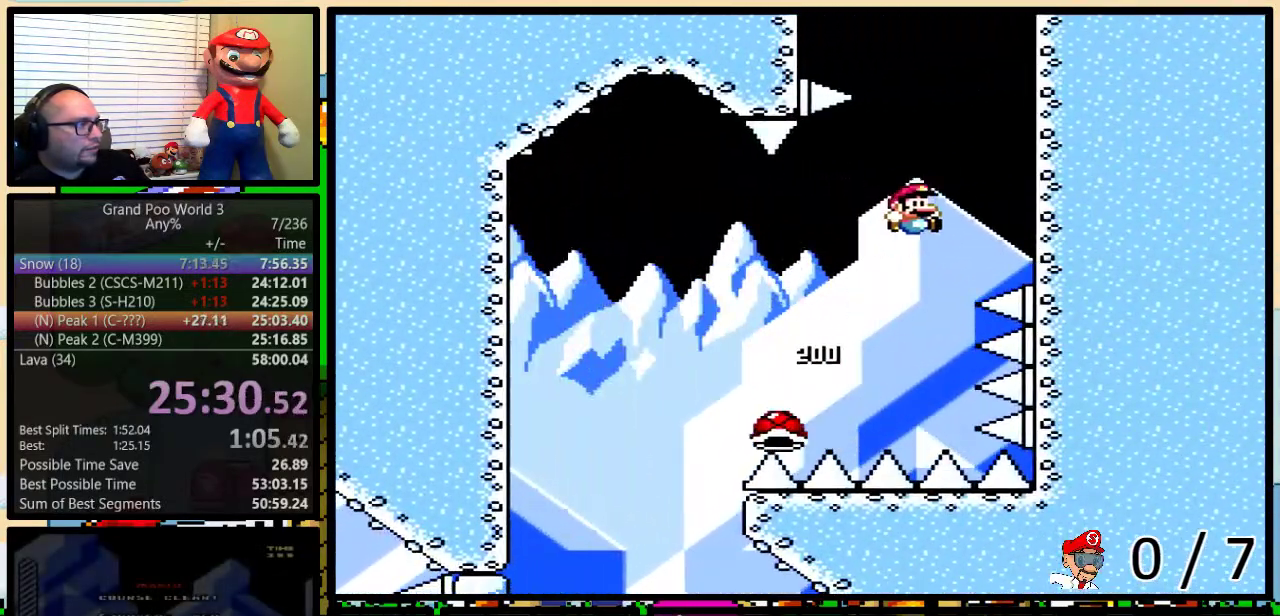
{"buttons": ["B", "Y", "DPAD_UP", "DPAD_LEFT"], "events": [[284, "B", "up"], [351, "DPAD_RIGHT", "up"], [384, "DPAD_LEFT", "down"], [484, "B", "down"]]}
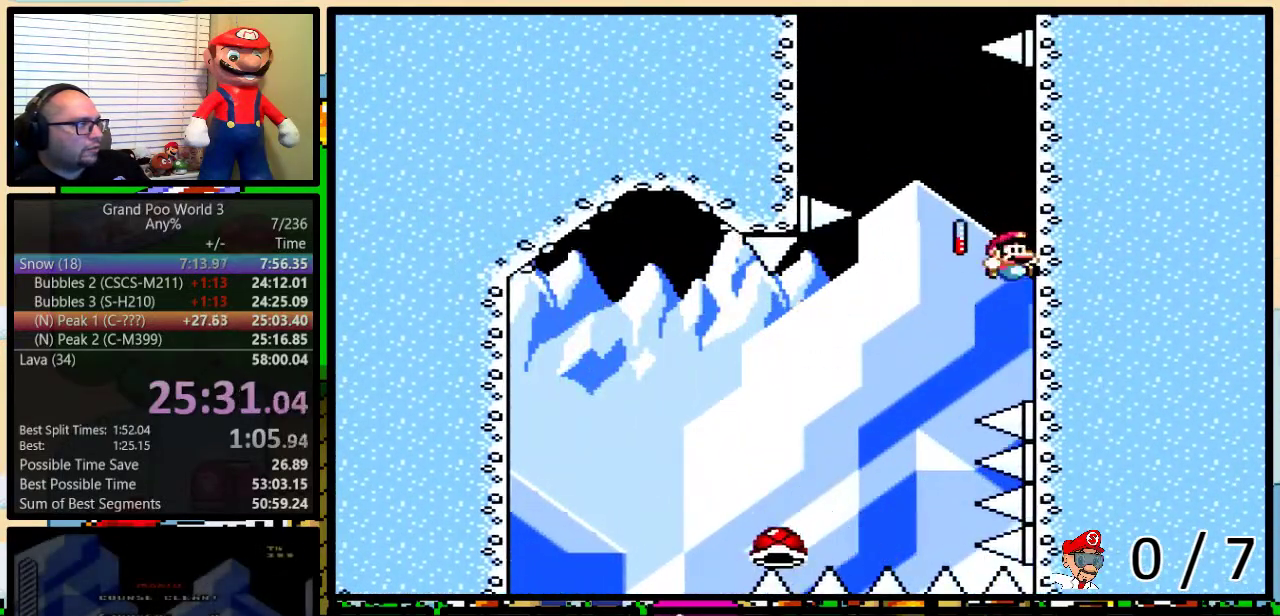
{"buttons": ["B", "Y", "DPAD_UP", "DPAD_RIGHT"], "events": [[467, "DPAD_LEFT", "up"], [500, "DPAD_RIGHT", "down"]]}
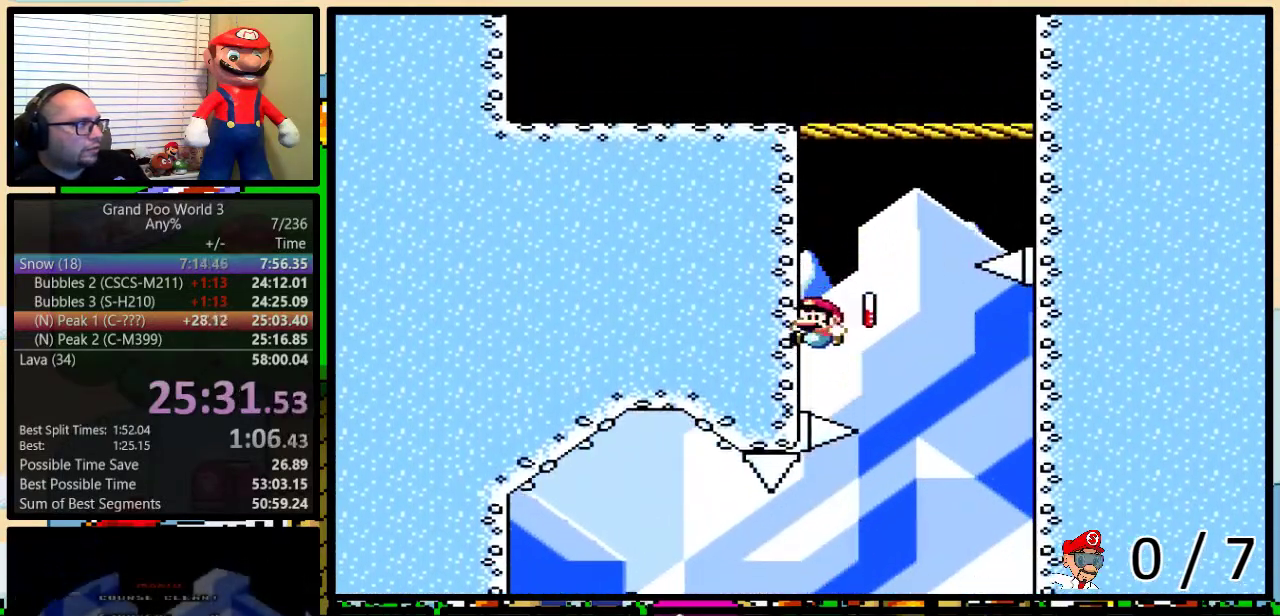
{"buttons": ["B", "Y", "DPAD_UP", "DPAD_LEFT"], "events": [[484, "DPAD_RIGHT", "up"], [501, "DPAD_LEFT", "down"]]}
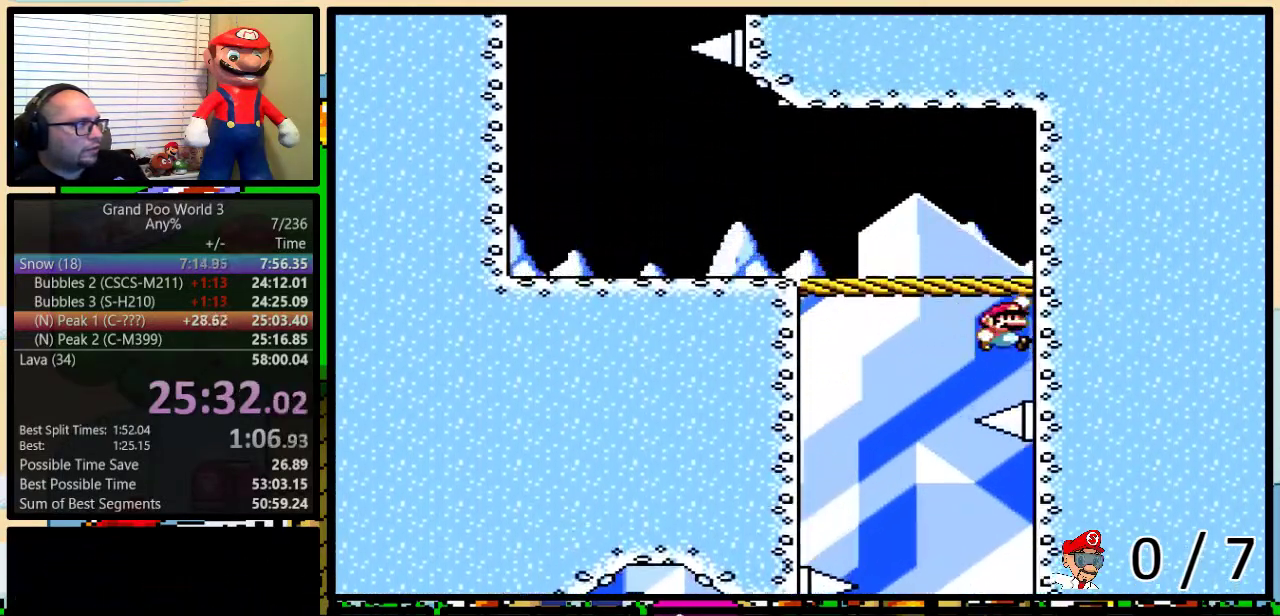
{"buttons": ["Y", "DPAD_UP", "DPAD_LEFT"], "events": [[167, "B", "up"]]}
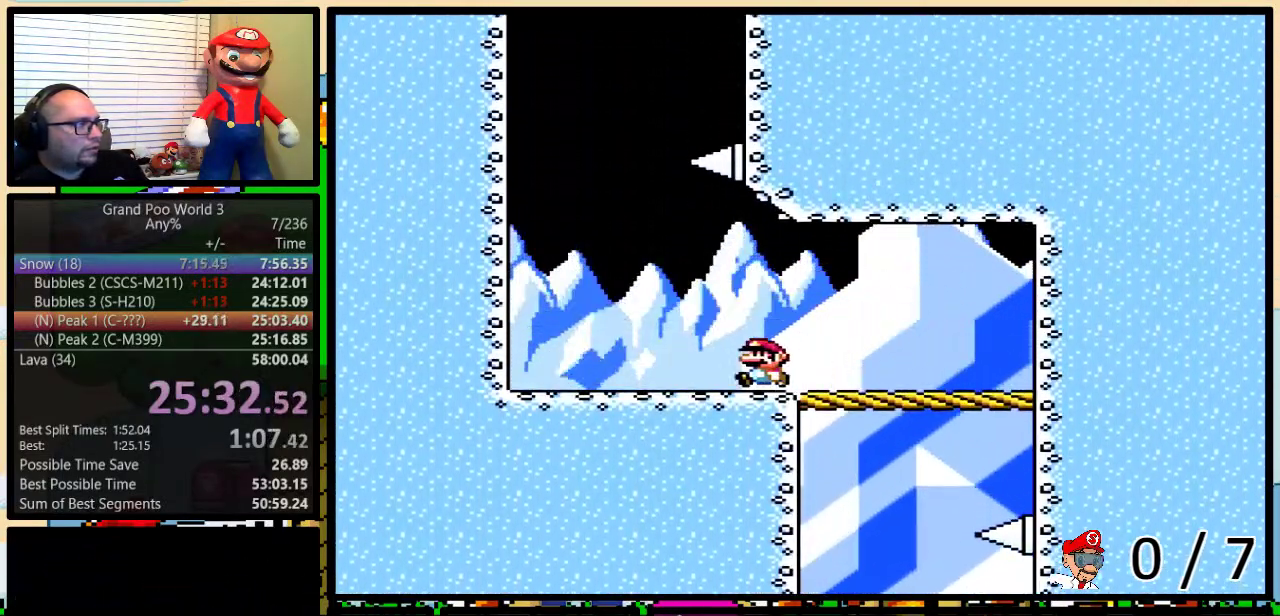
{"buttons": ["Y", "DPAD_UP", "DPAD_LEFT"], "events": [[34, "B", "down"], [501, "B", "up"]]}
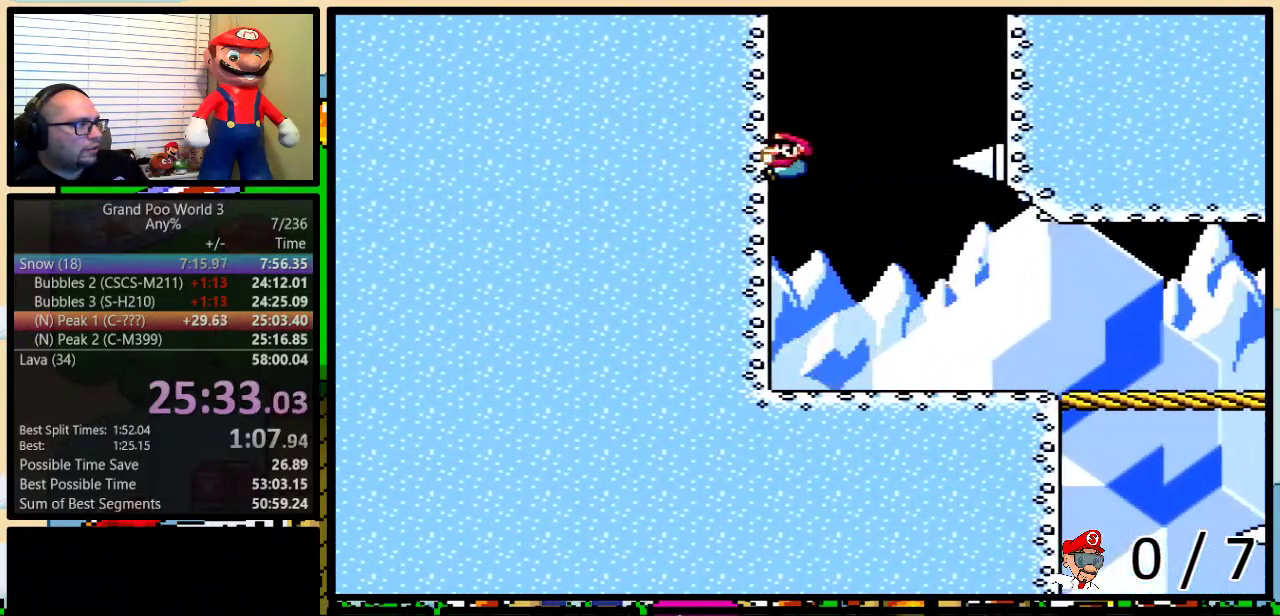
{"buttons": ["B", "Y", "DPAD_UP", "DPAD_RIGHT"], "events": [[33, "B", "down"], [33, "DPAD_LEFT", "up"], [67, "DPAD_RIGHT", "down"]]}
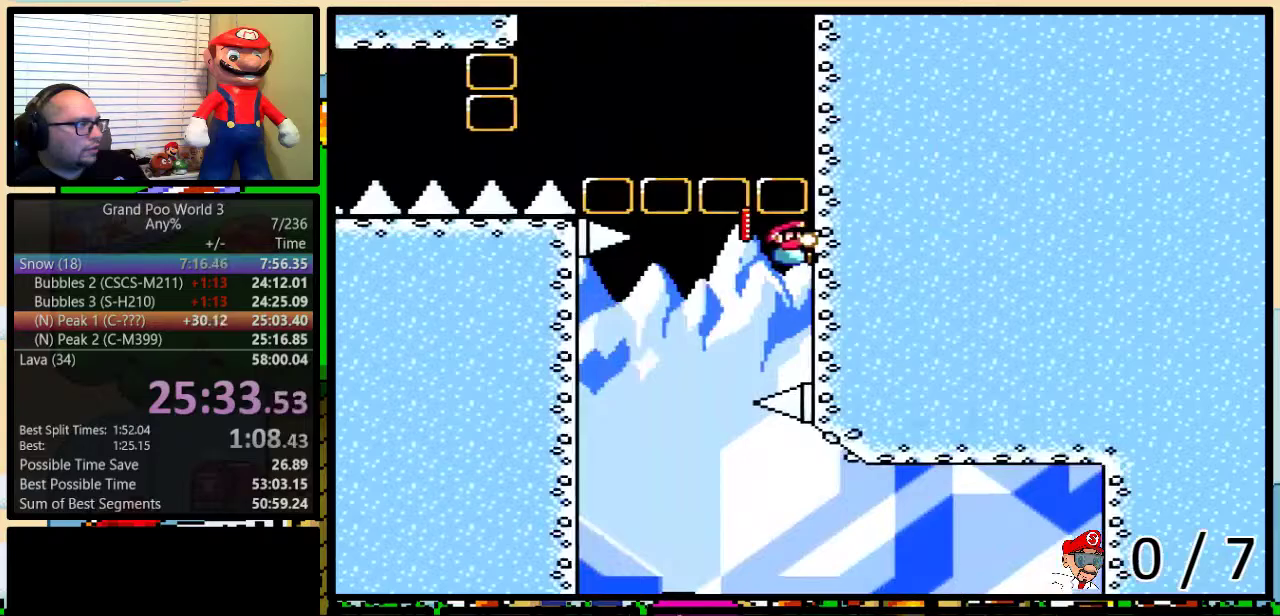
{"buttons": ["Y", "DPAD_UP"], "events": [[50, "B", "up"], [100, "DPAD_RIGHT", "up"]]}
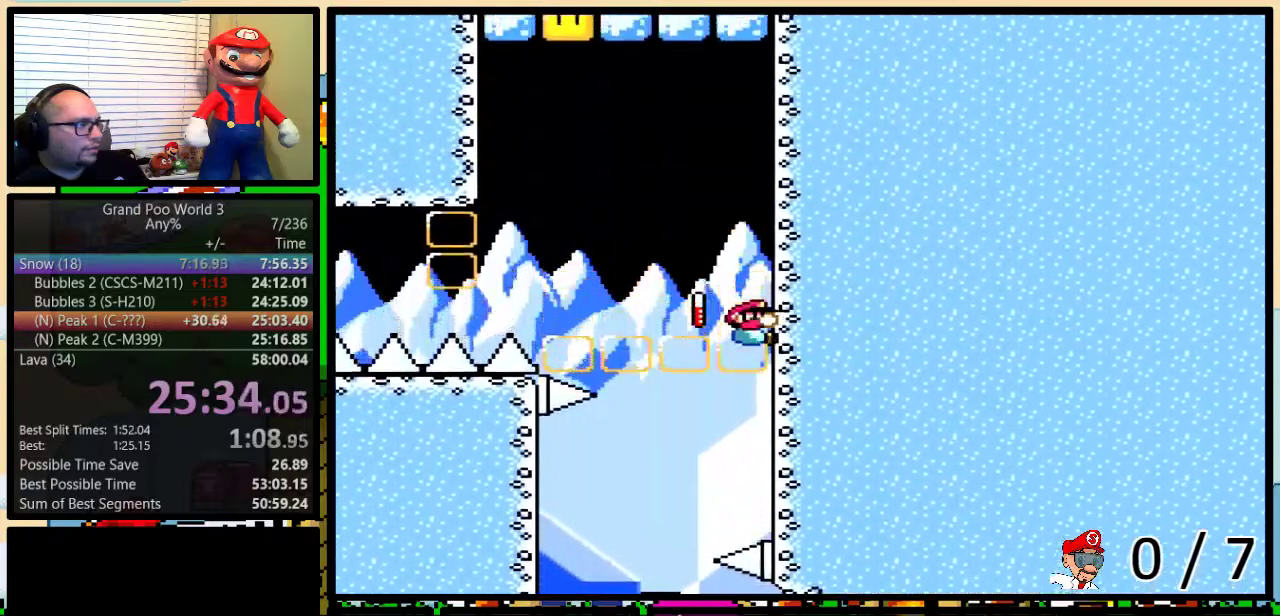
{"buttons": ["B", "Y", "DPAD_UP", "DPAD_LEFT"], "events": [[150, "DPAD_LEFT", "down"], [217, "B", "down"]]}
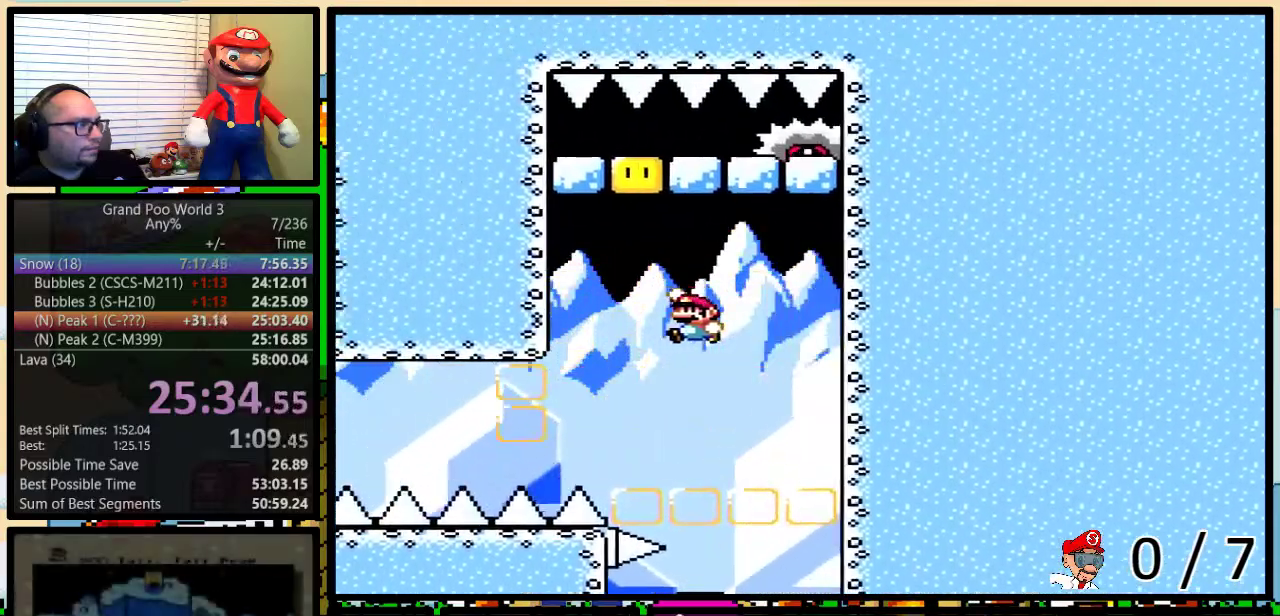
{"buttons": ["B", "Y", "DPAD_UP", "DPAD_RIGHT"], "events": [[267, "B", "up"], [334, "B", "down"], [334, "DPAD_LEFT", "up"], [401, "DPAD_RIGHT", "down"]]}
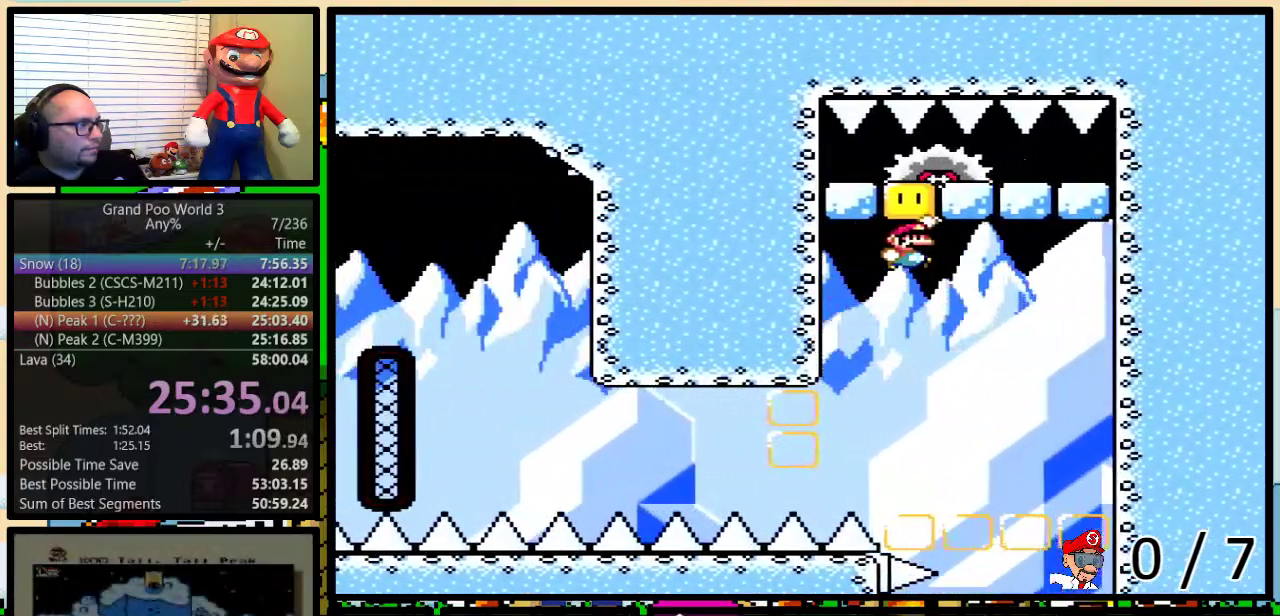
{"buttons": ["A", "Y", "DPAD_UP", "DPAD_RIGHT"], "events": [[334, "B", "up"], [484, "A", "down"]]}
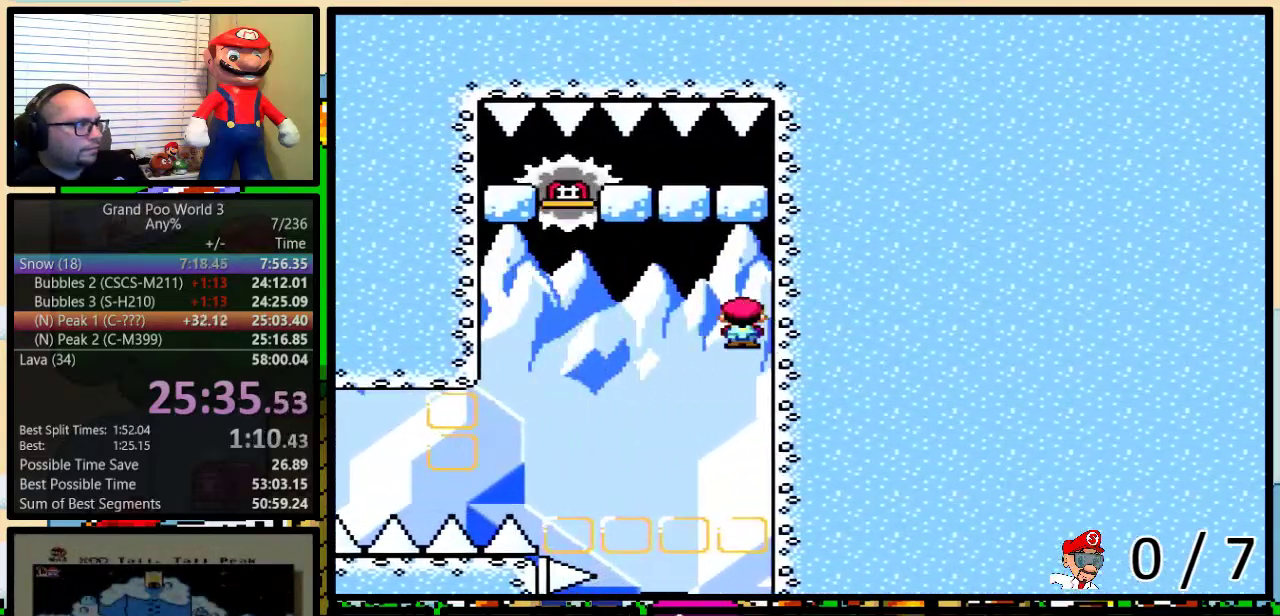
{"buttons": ["A", "Y", "DPAD_LEFT"], "events": [[50, "A", "up"], [117, "A", "down"], [434, "DPAD_LEFT", "down"], [434, "DPAD_RIGHT", "up"], [434, "DPAD_UP", "up"]]}
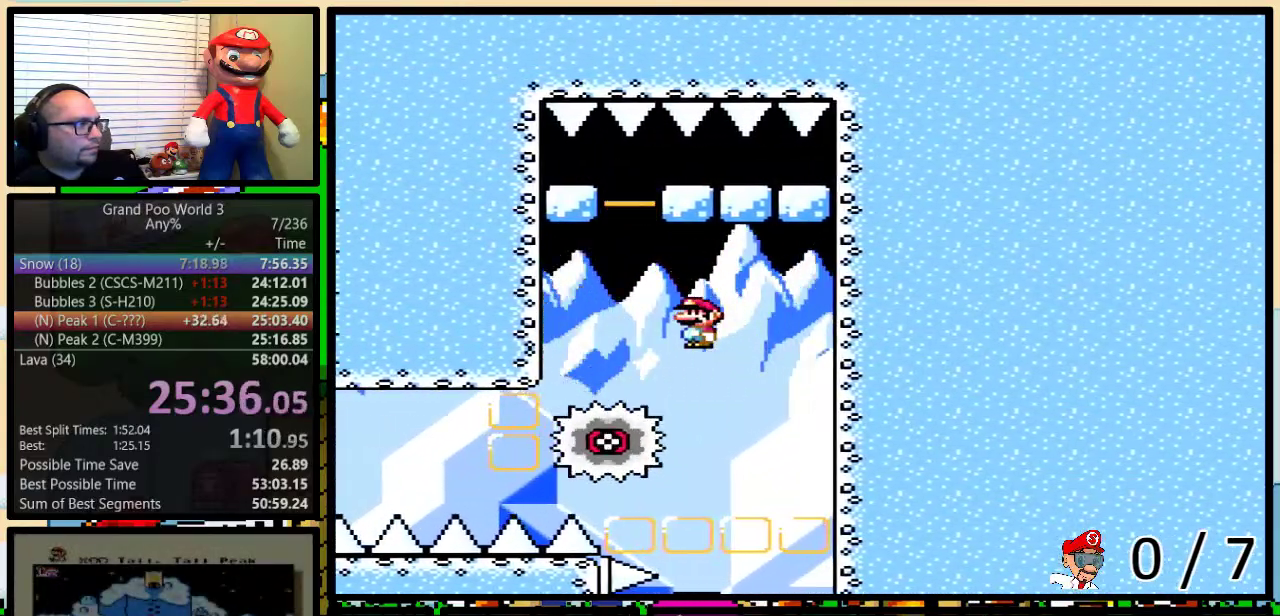
{"buttons": ["A", "Y"], "events": [[117, "DPAD_LEFT", "up"], [117, "DPAD_RIGHT", "down"], [200, "DPAD_UP", "down"], [267, "DPAD_LEFT", "down"], [267, "DPAD_RIGHT", "up"], [267, "DPAD_UP", "up"], [334, "DPAD_LEFT", "up"]]}
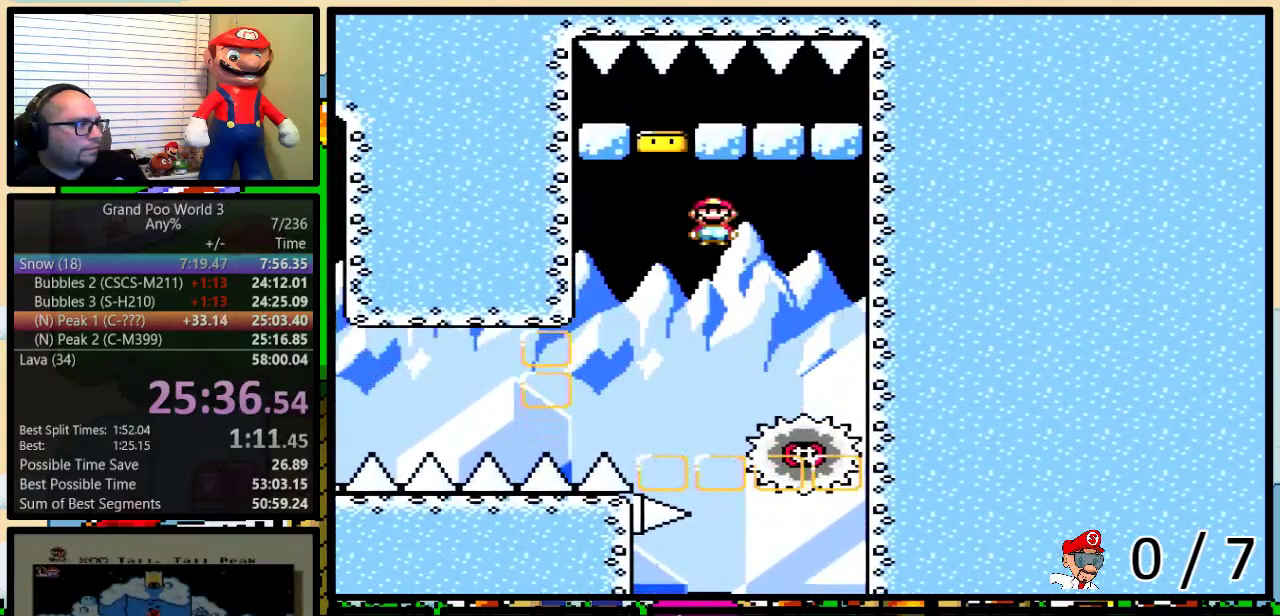
{"buttons": ["A", "Y", "DPAD_LEFT"], "events": [[434, "DPAD_LEFT", "down"]]}
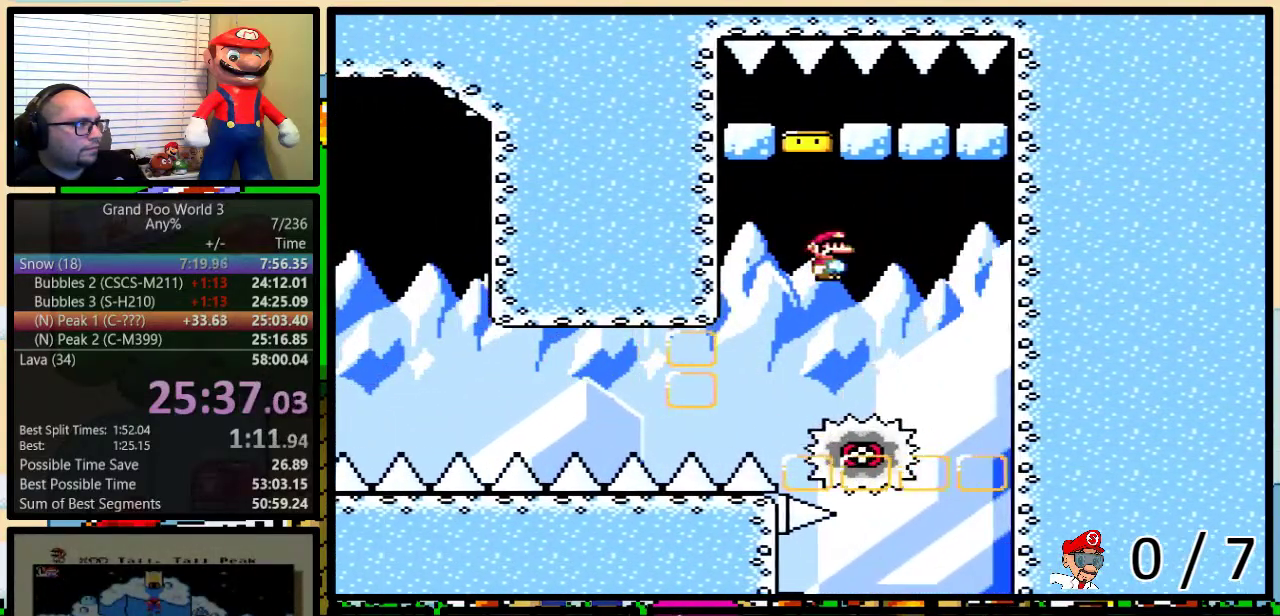
{"buttons": ["Y"], "events": [[83, "DPAD_LEFT", "up"], [117, "A", "up"], [233, "DPAD_LEFT", "down"], [334, "DPAD_LEFT", "up"]]}
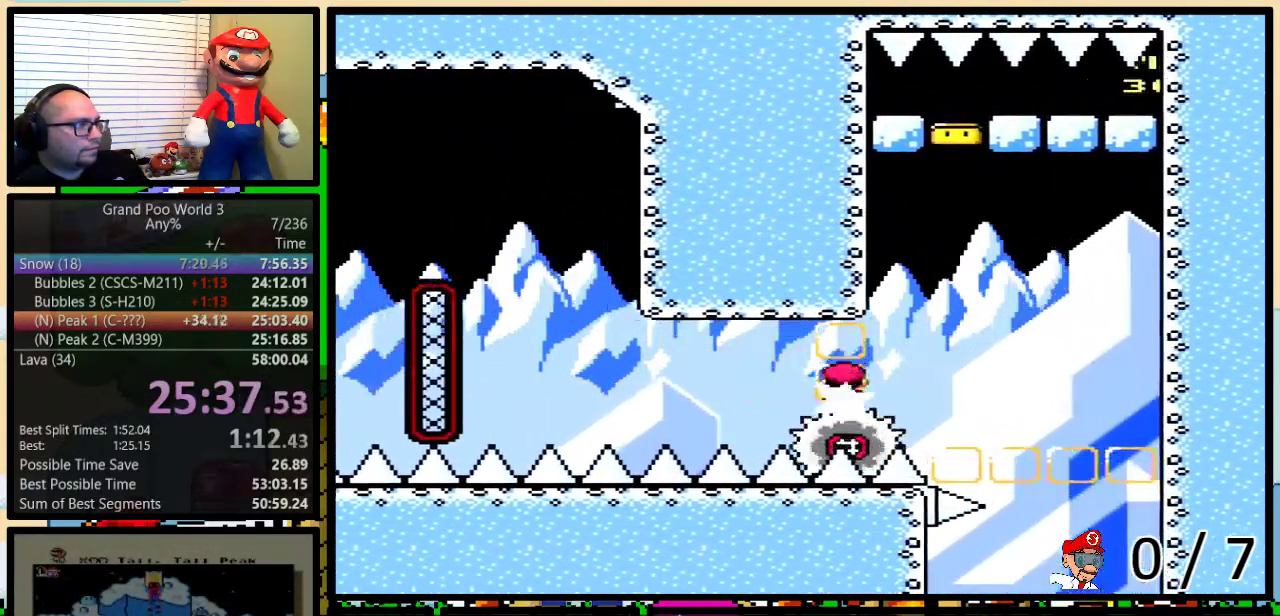
{"buttons": ["Y", "DPAD_LEFT"], "events": [[401, "A", "down"], [468, "A", "up"], [501, "DPAD_LEFT", "down"]]}
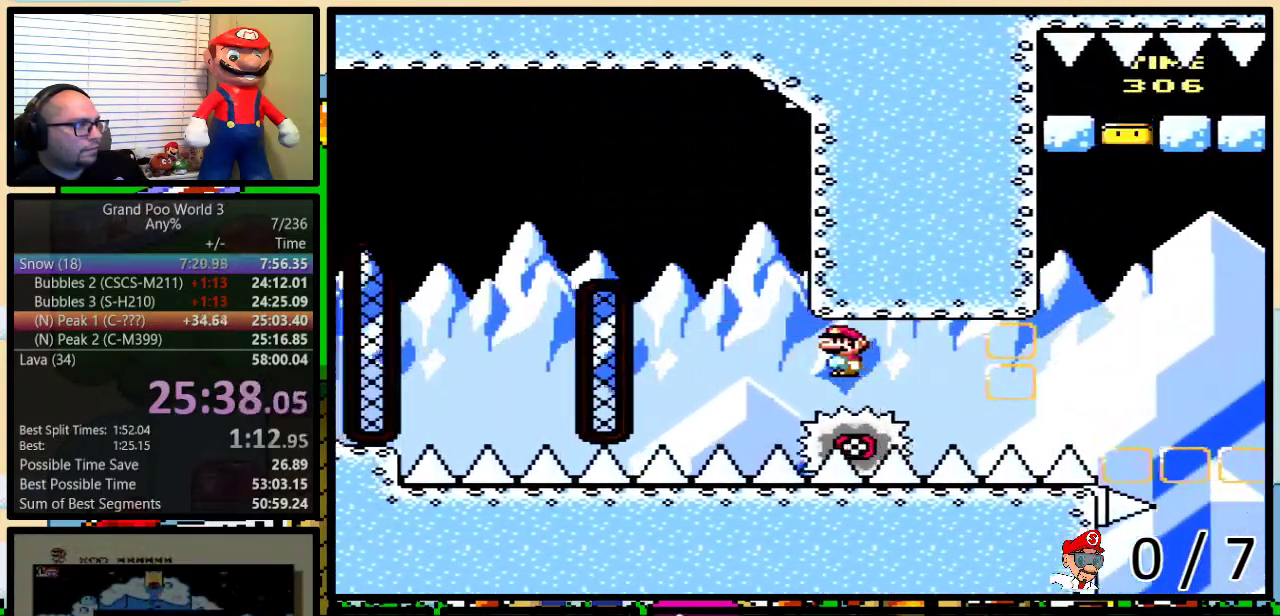
{"buttons": ["Y", "DPAD_LEFT"], "events": [[17, "A", "down"], [434, "A", "up"]]}
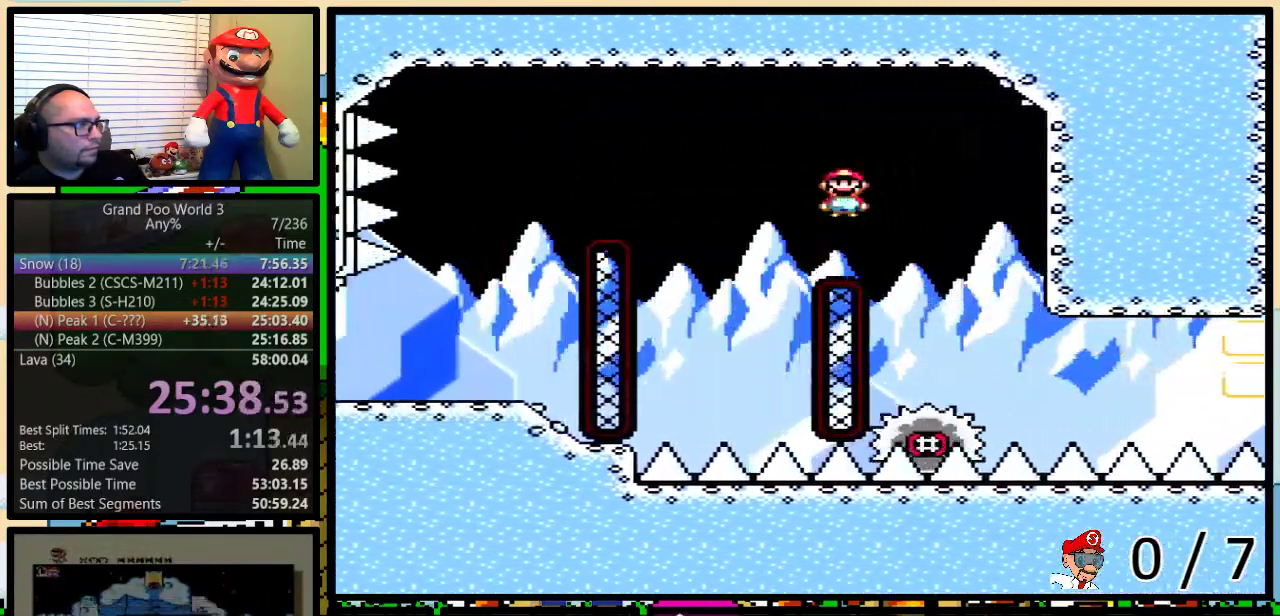
{"buttons": ["B", "Y", "DPAD_LEFT"], "events": [[84, "DPAD_LEFT", "up"], [84, "DPAD_RIGHT", "down"], [267, "DPAD_LEFT", "down"], [267, "DPAD_RIGHT", "up"], [334, "B", "down"]]}
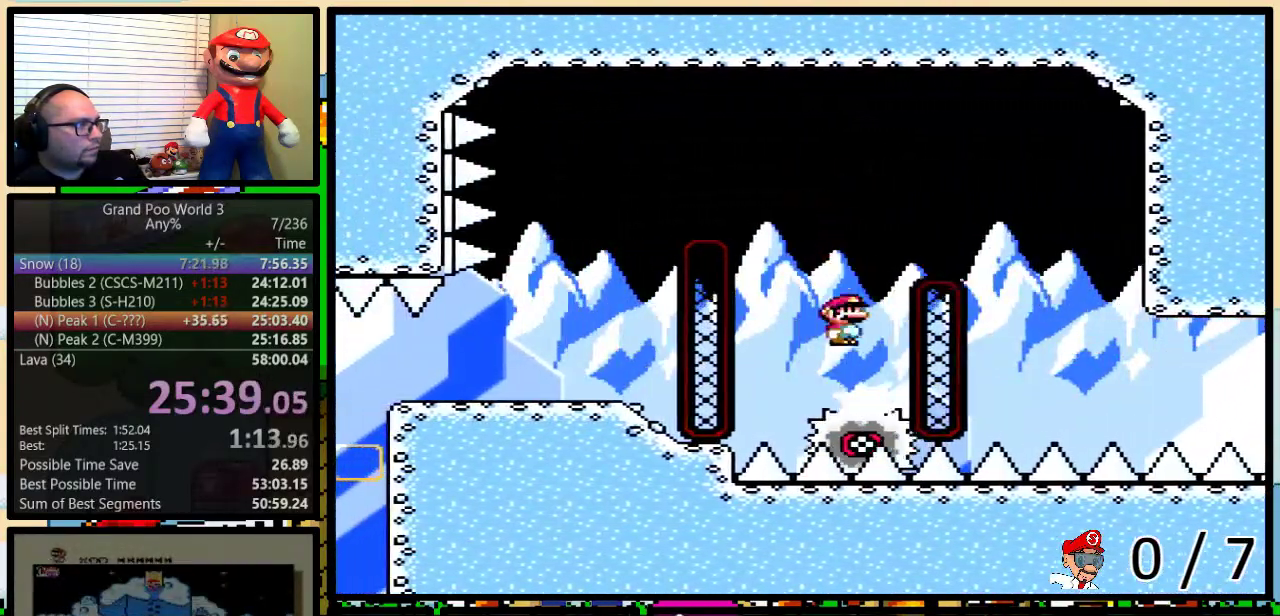
{"buttons": ["Y", "DPAD_LEFT"], "events": [[283, "B", "up"]]}
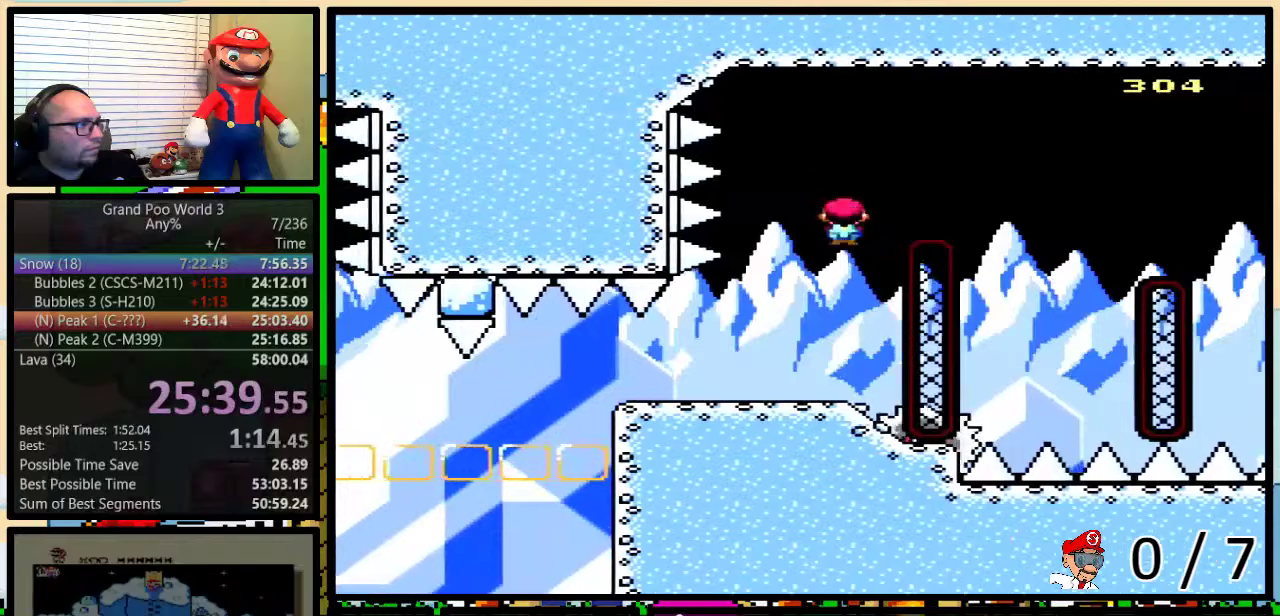
{"buttons": ["Y", "DPAD_RIGHT"], "events": [[451, "DPAD_LEFT", "up"], [484, "DPAD_RIGHT", "down"]]}
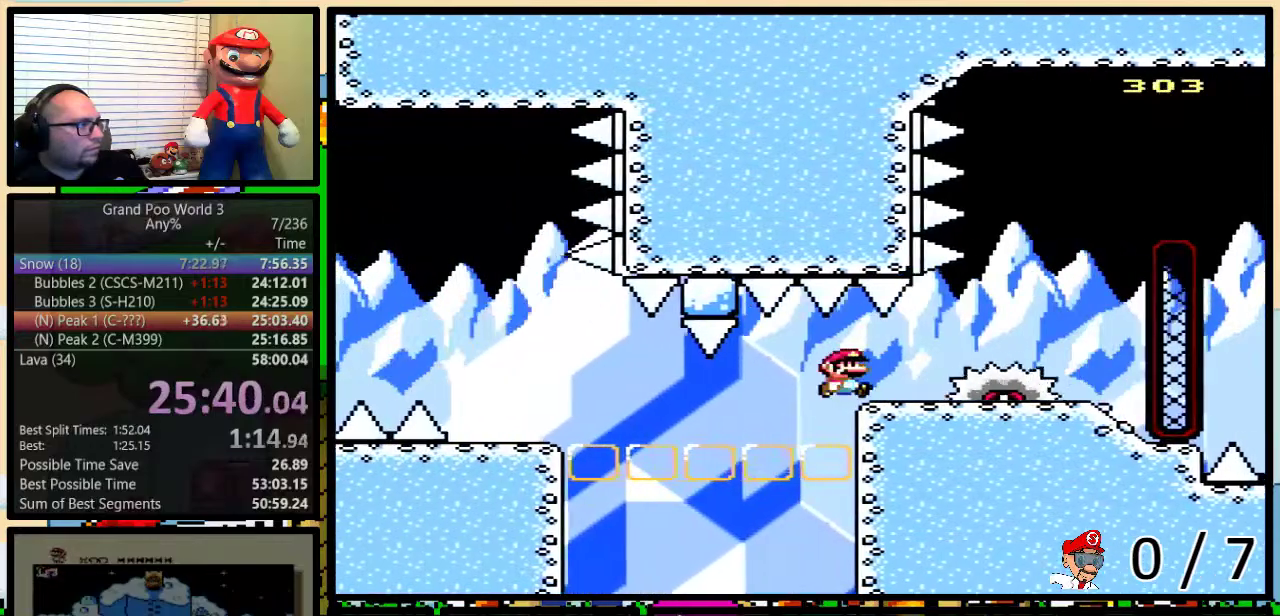
{"buttons": ["Y"], "events": [[33, "DPAD_UP", "down"], [317, "DPAD_RIGHT", "up"], [317, "DPAD_UP", "up"], [417, "DPAD_UP", "down"], [500, "DPAD_UP", "up"]]}
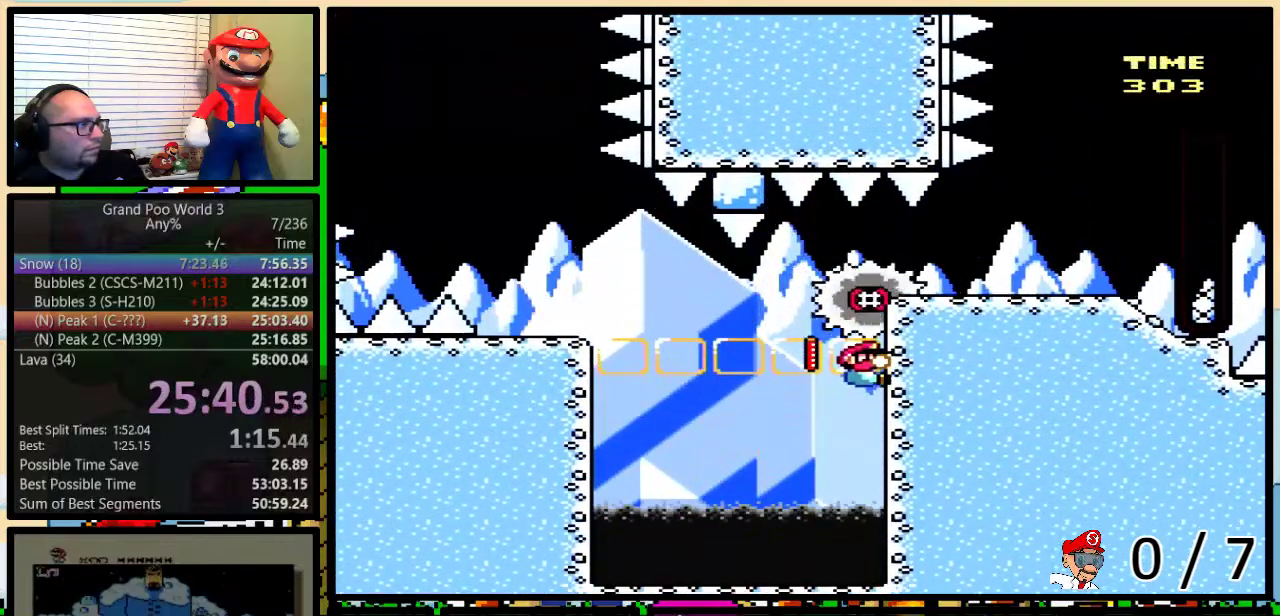
{"buttons": ["A", "Y", "DPAD_LEFT"], "events": [[100, "DPAD_DOWN", "down"], [251, "DPAD_DOWN", "up"], [317, "DPAD_LEFT", "down"], [351, "A", "down"]]}
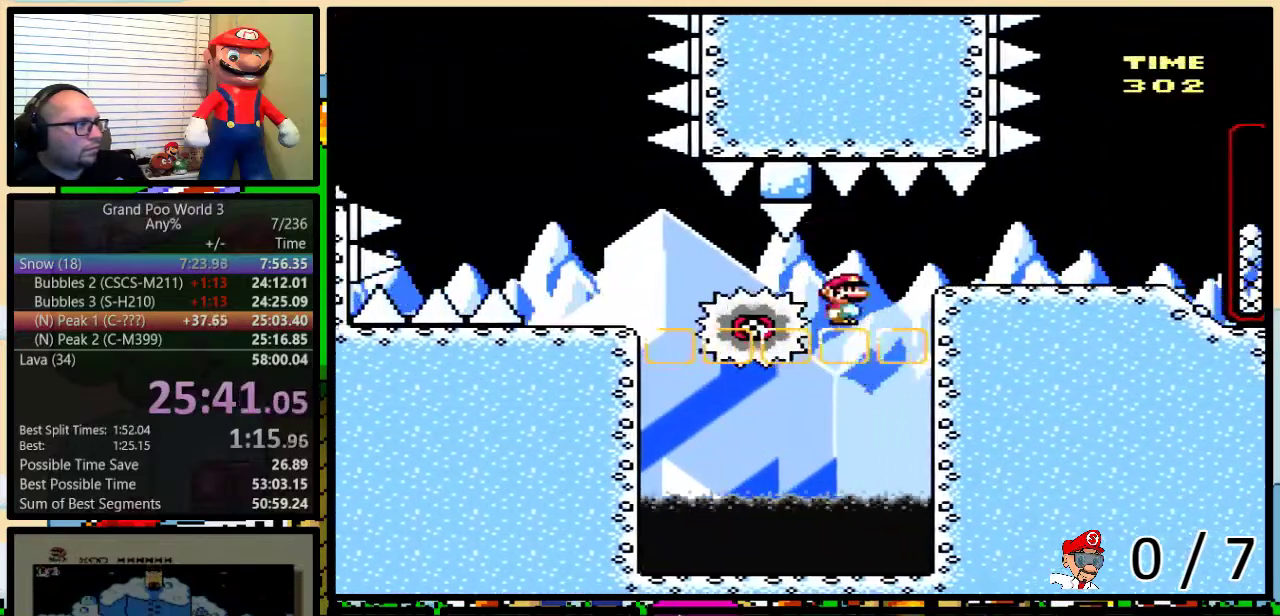
{"buttons": ["A", "Y", "DPAD_LEFT"], "events": [[100, "A", "up"], [400, "A", "down"]]}
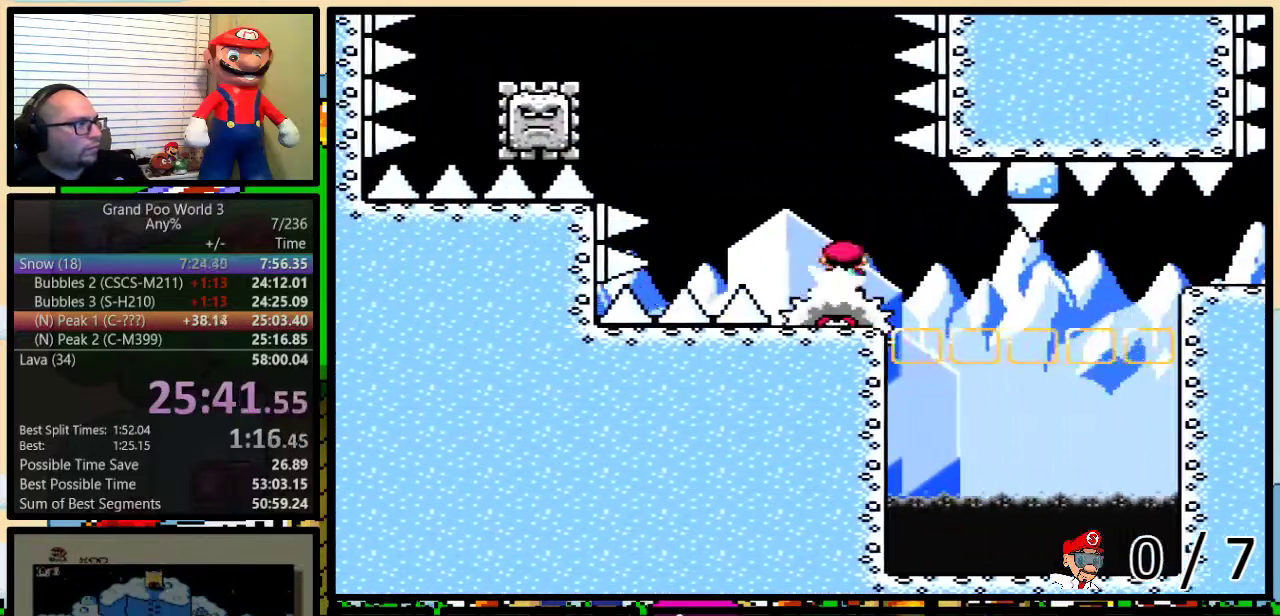
{"buttons": ["A", "Y", "DPAD_LEFT"], "events": [[217, "DPAD_LEFT", "up"], [284, "DPAD_LEFT", "down"]]}